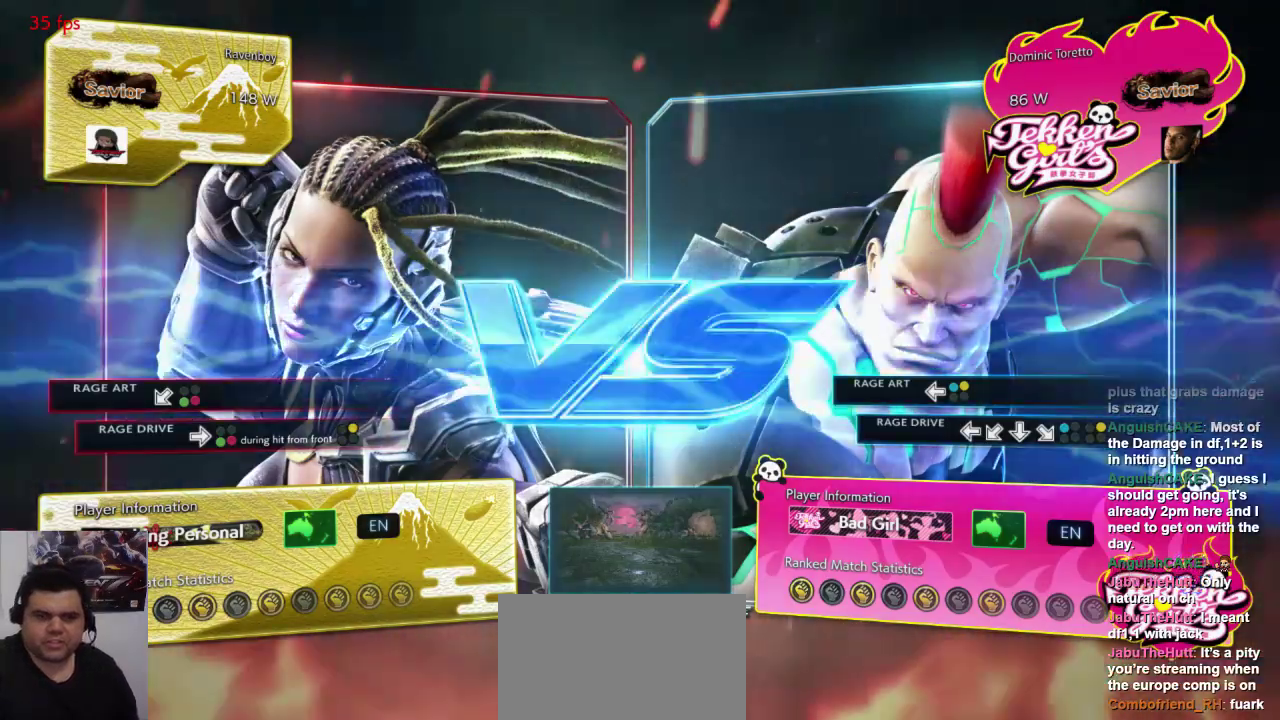
Gameplay with a controller (arcade stick); each line is a JSON object with the inputs held at the frame after it (dt_ms = milliseconds from this image to that frame). "events" lists button and stick changes between this image and that frame as [ms after this image, input, new state], when the widget could be followed in between. Not read: L3 R3.
{"dt_ms": 1000, "buttons": ["SQUARE", "L1"], "left_stick": "center"}
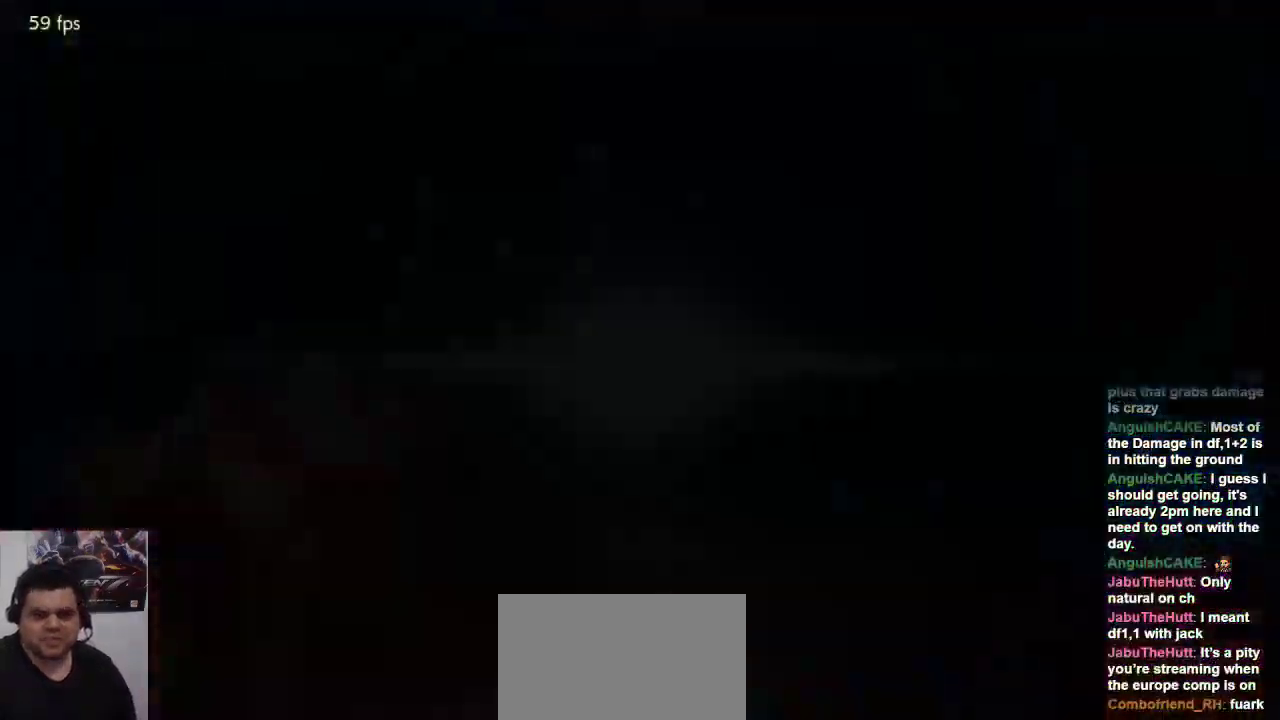
{"dt_ms": 1000, "buttons": [], "left_stick": "center"}
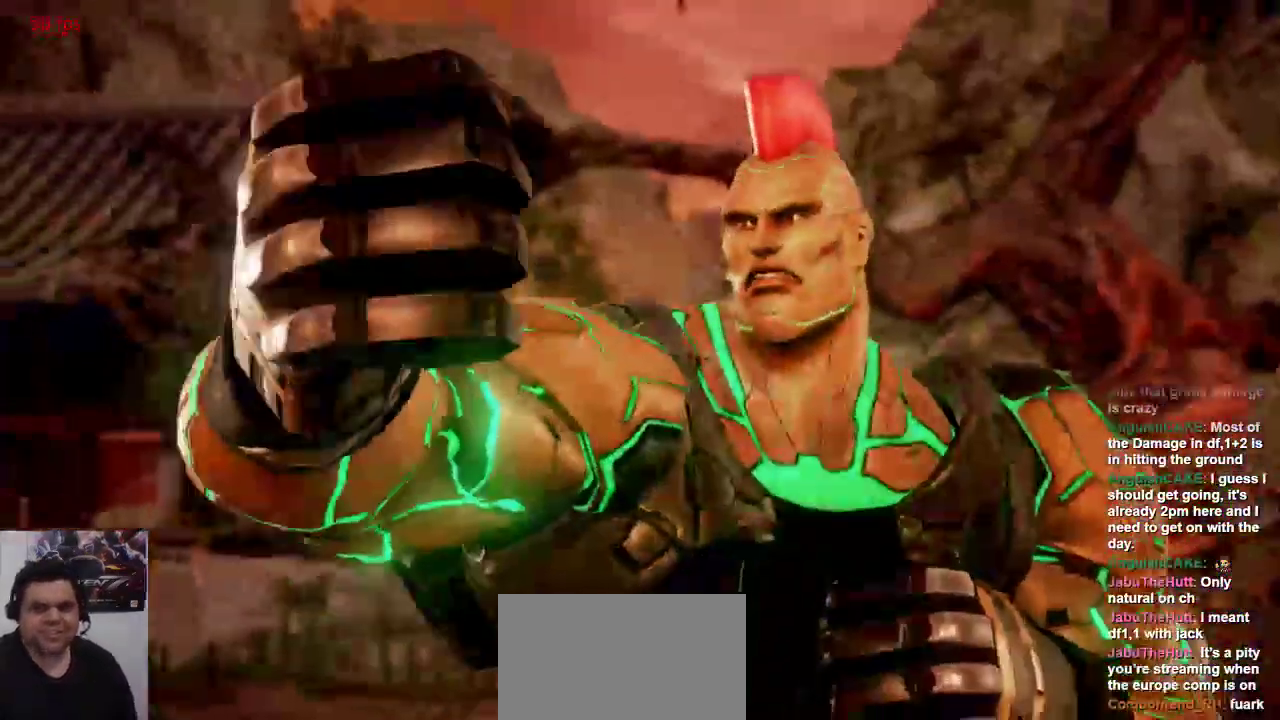
{"dt_ms": 500, "buttons": [], "left_stick": "center", "events": []}
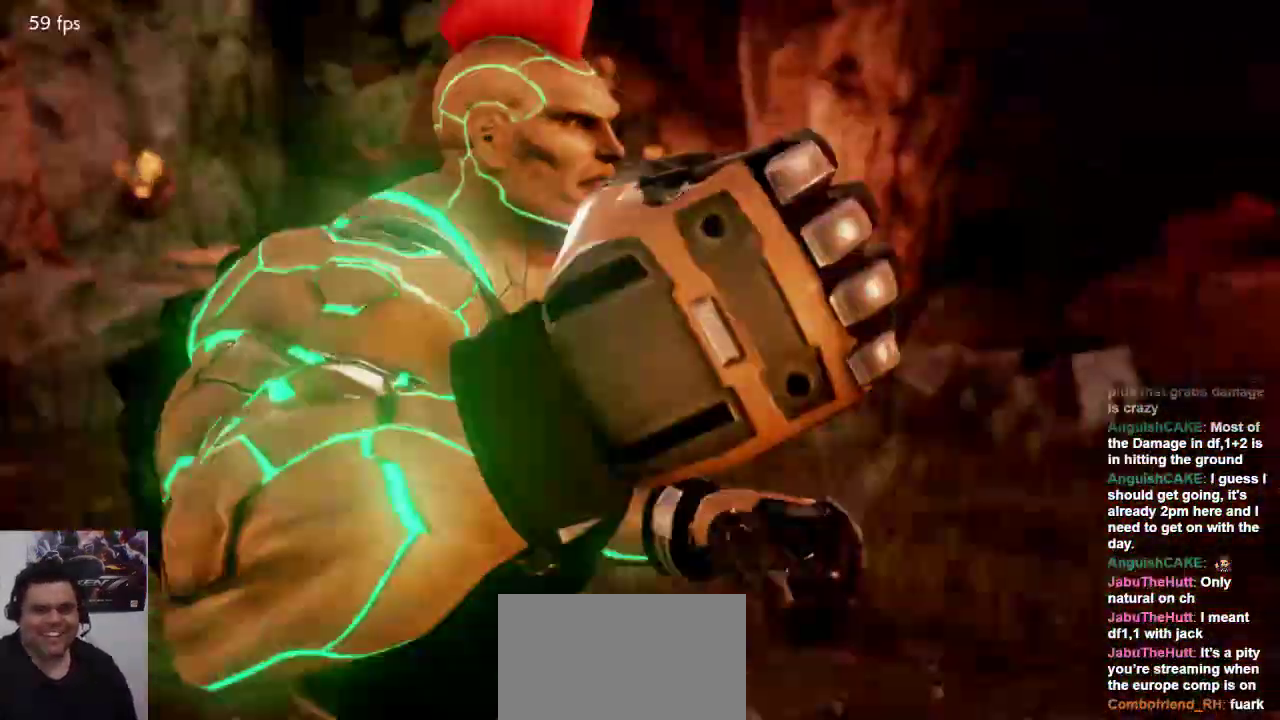
{"dt_ms": 500, "buttons": ["L1"], "left_stick": "center", "events": [[450, "L1", "down"]]}
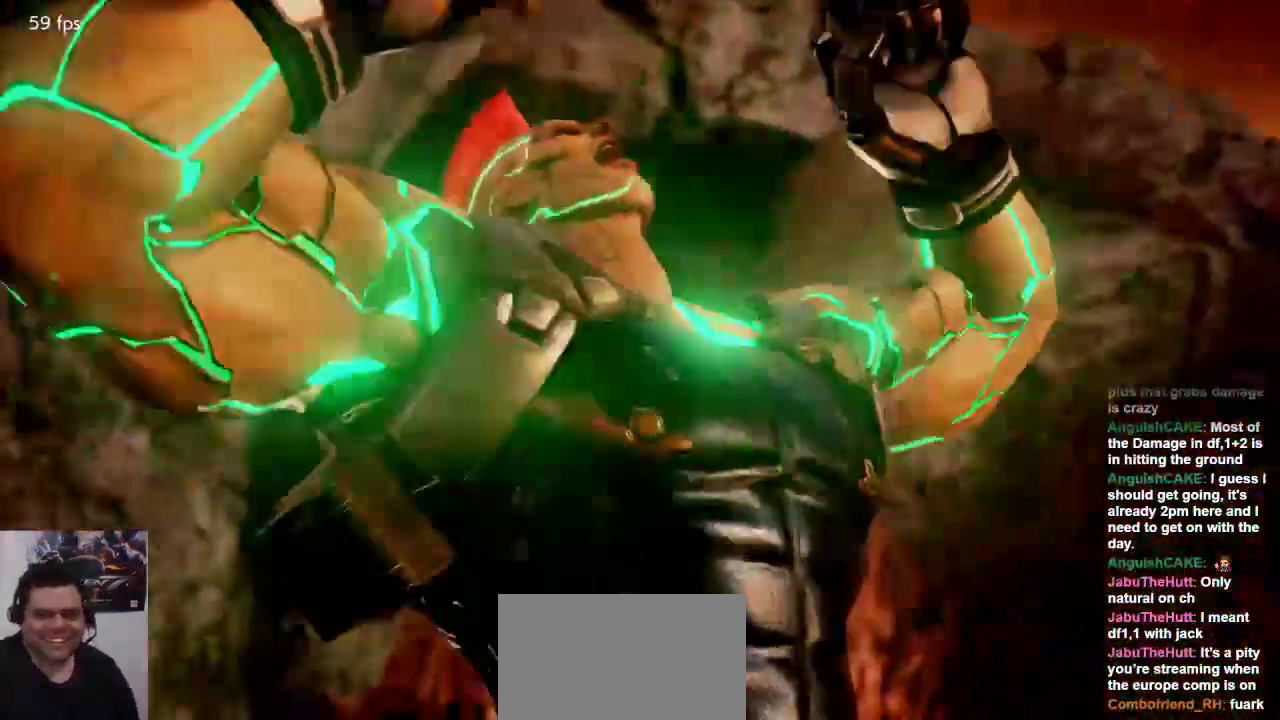
{"dt_ms": 500, "buttons": ["SQUARE"], "left_stick": "center", "events": [[67, "L1", "up"], [67, "SQUARE", "down"], [167, "L1", "down"], [167, "SQUARE", "up"], [233, "SQUARE", "down"], [267, "L1", "up"], [367, "L1", "down"], [367, "SQUARE", "up"], [433, "SQUARE", "down"], [467, "L1", "up"]]}
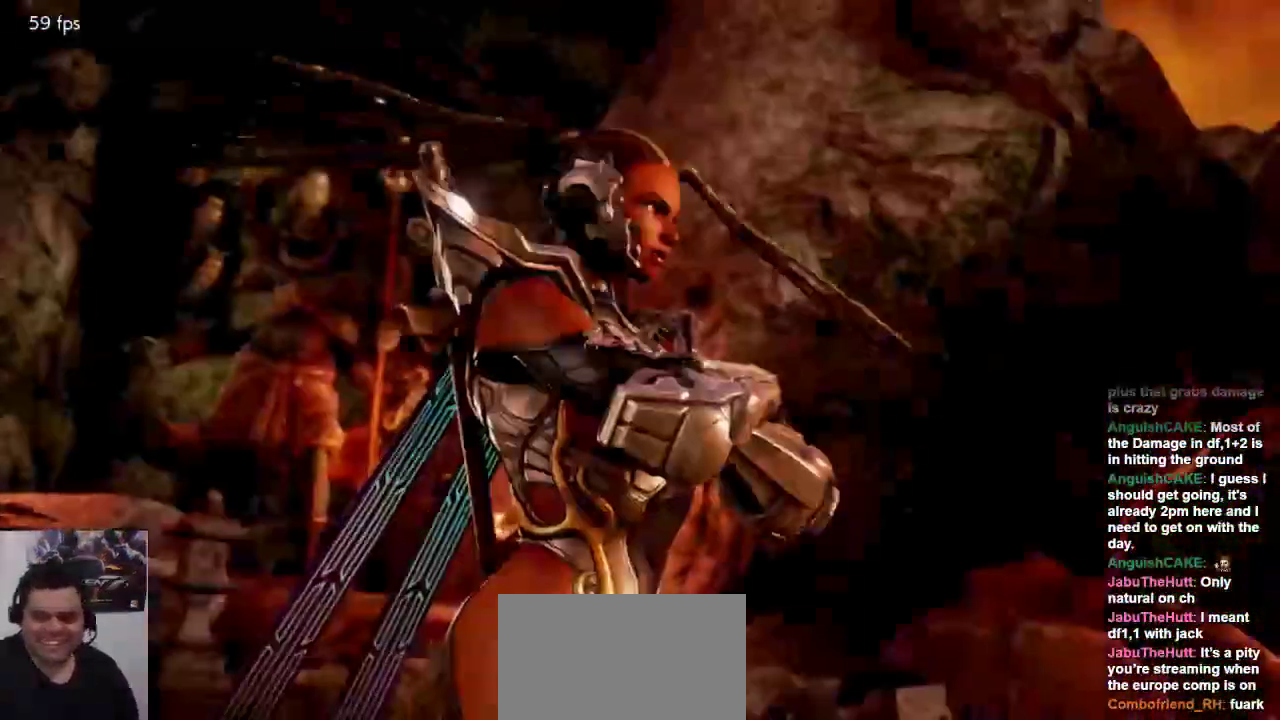
{"dt_ms": 500, "buttons": [], "left_stick": "center", "events": [[33, "SQUARE", "up"], [67, "L1", "down"], [133, "SQUARE", "down"], [167, "L1", "up"], [200, "SQUARE", "up"]]}
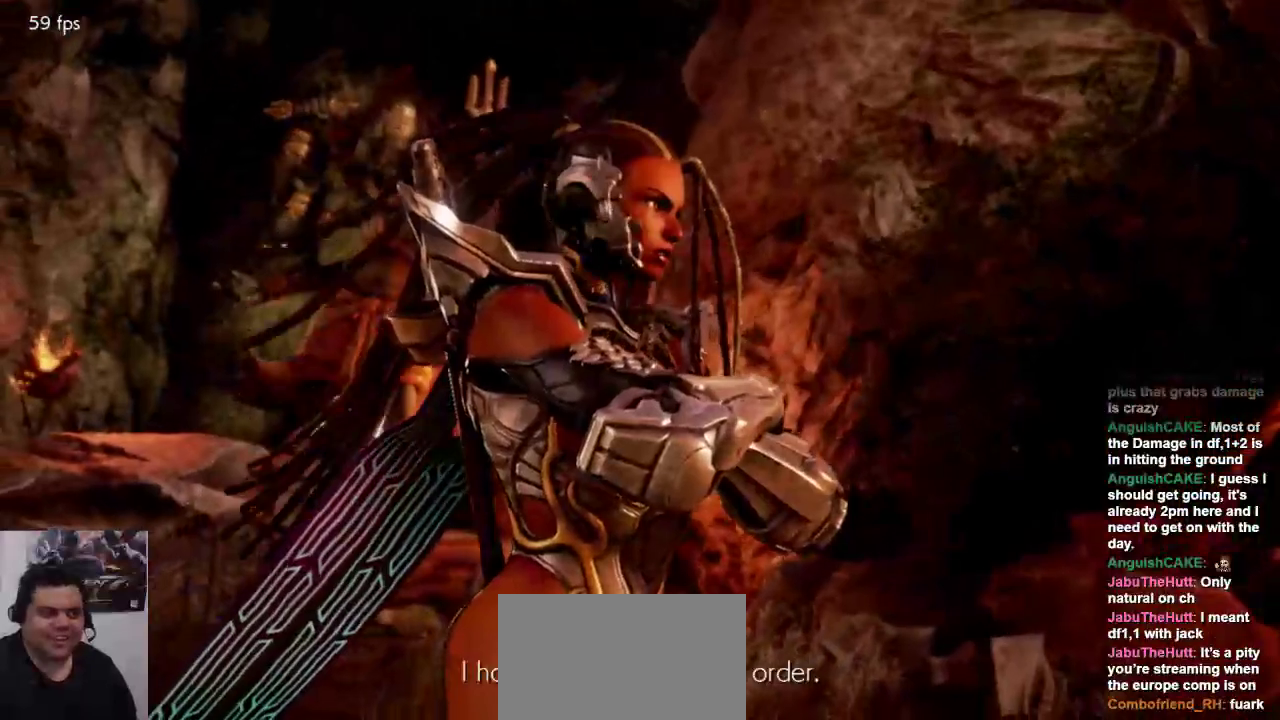
{"dt_ms": 500, "buttons": ["L1"], "left_stick": "center"}
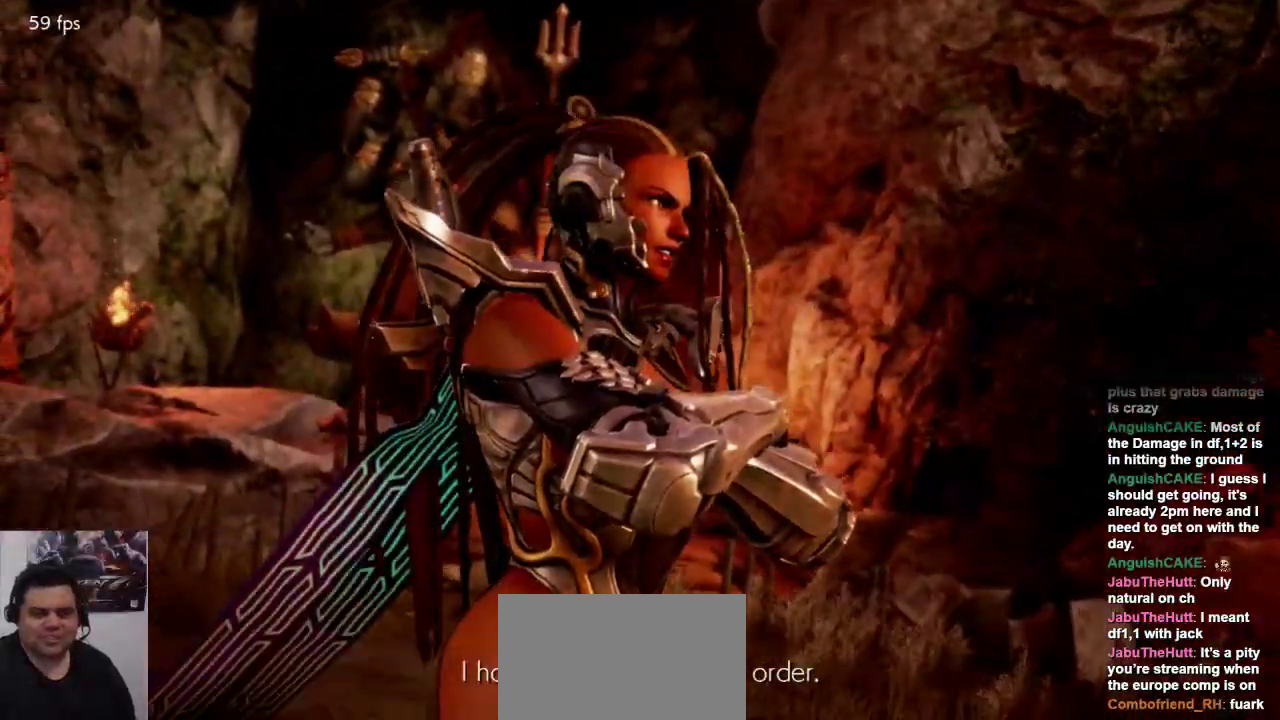
{"dt_ms": 500, "buttons": ["SQUARE"], "left_stick": "center", "events": [[100, "SQUARE", "down"], [133, "L1", "up"], [133, "left_stick", "right"], [167, "SQUARE", "up"], [183, "left_stick", "center"], [267, "L1", "down"], [350, "L1", "up"], [417, "SQUARE", "down"]]}
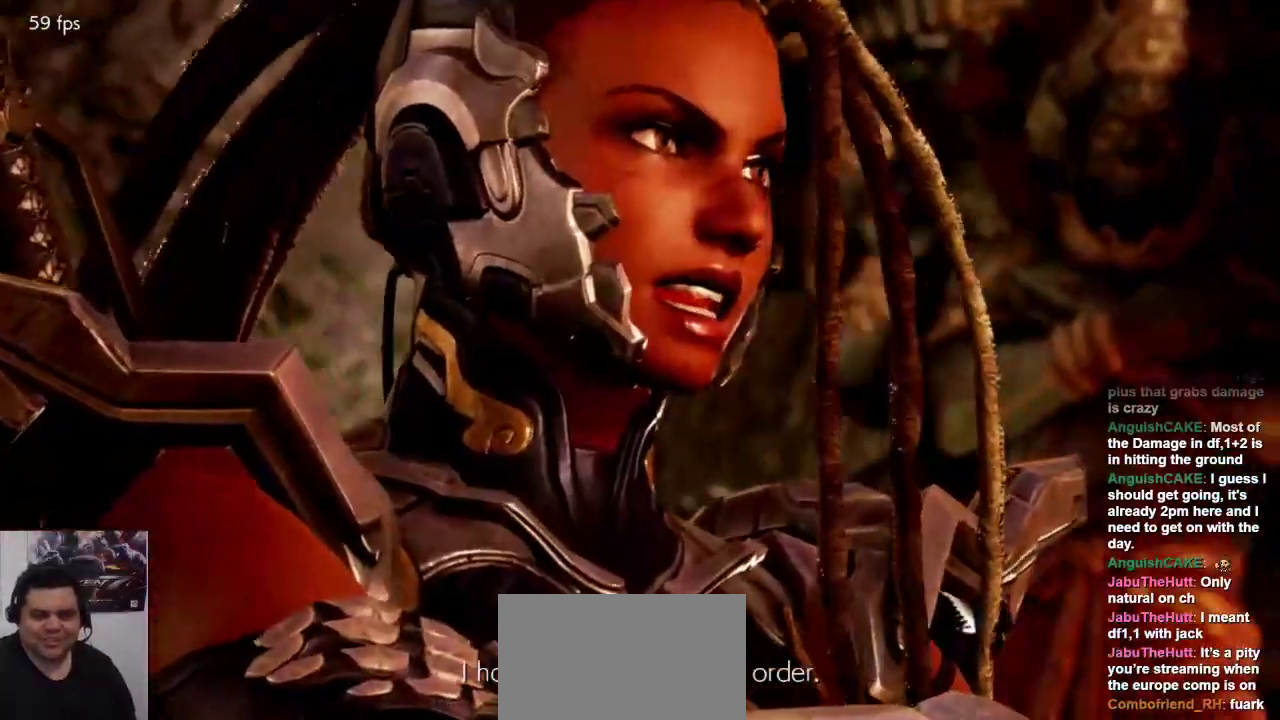
{"dt_ms": 500, "buttons": [], "left_stick": "center", "events": [[17, "L1", "down"], [17, "SQUARE", "up"], [150, "L1", "up"], [283, "L1", "down"], [317, "L1", "up"], [350, "SQUARE", "down"], [483, "SQUARE", "up"]]}
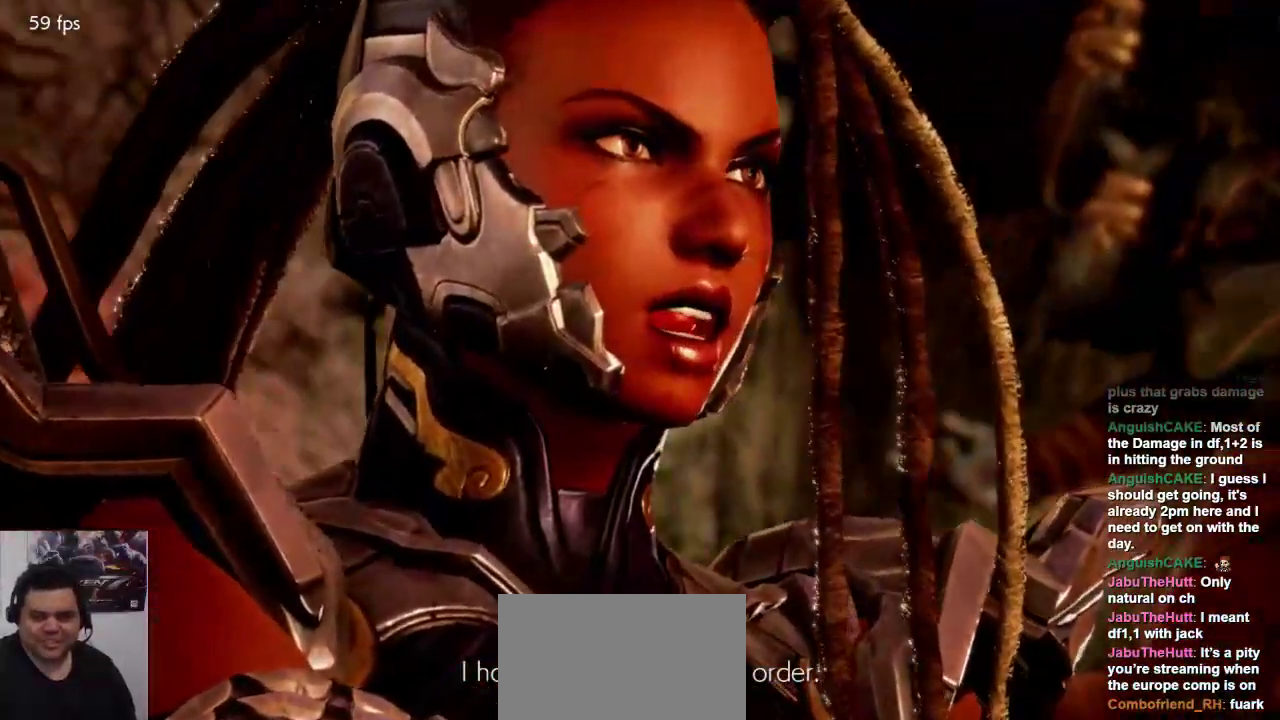
{"dt_ms": 500, "buttons": [], "left_stick": "center", "events": []}
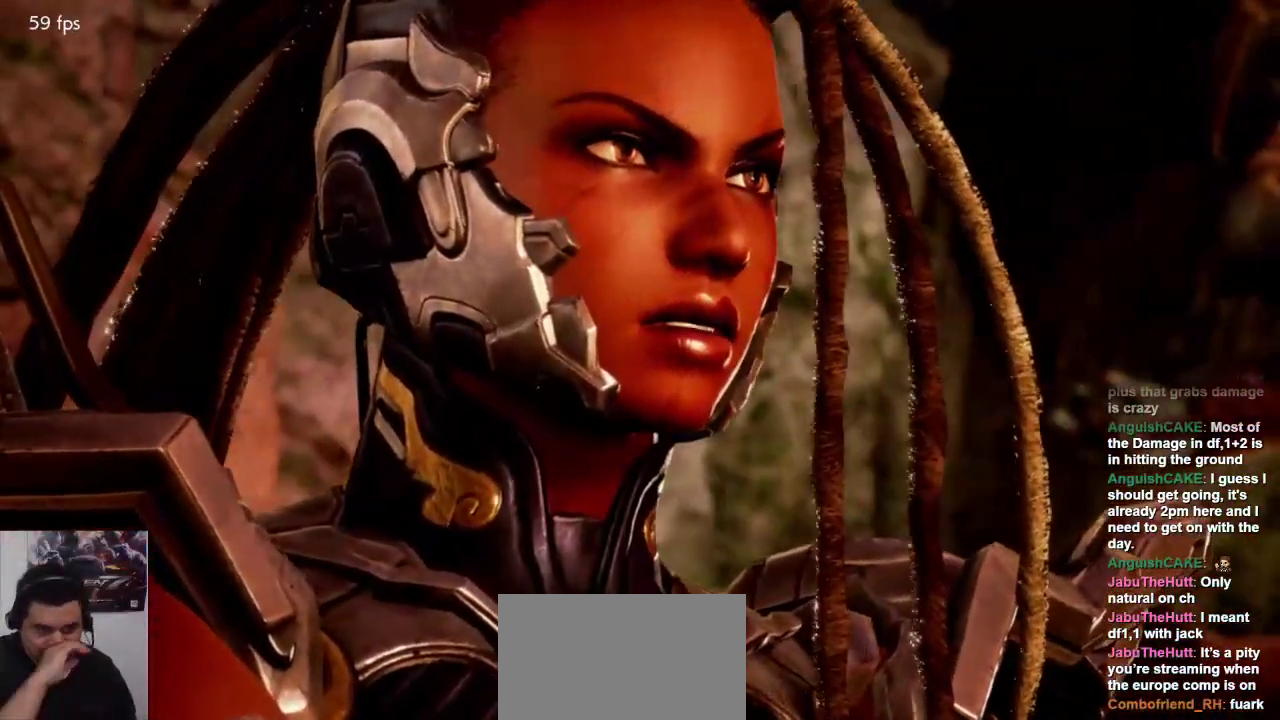
{"dt_ms": 1000, "buttons": [], "left_stick": "center"}
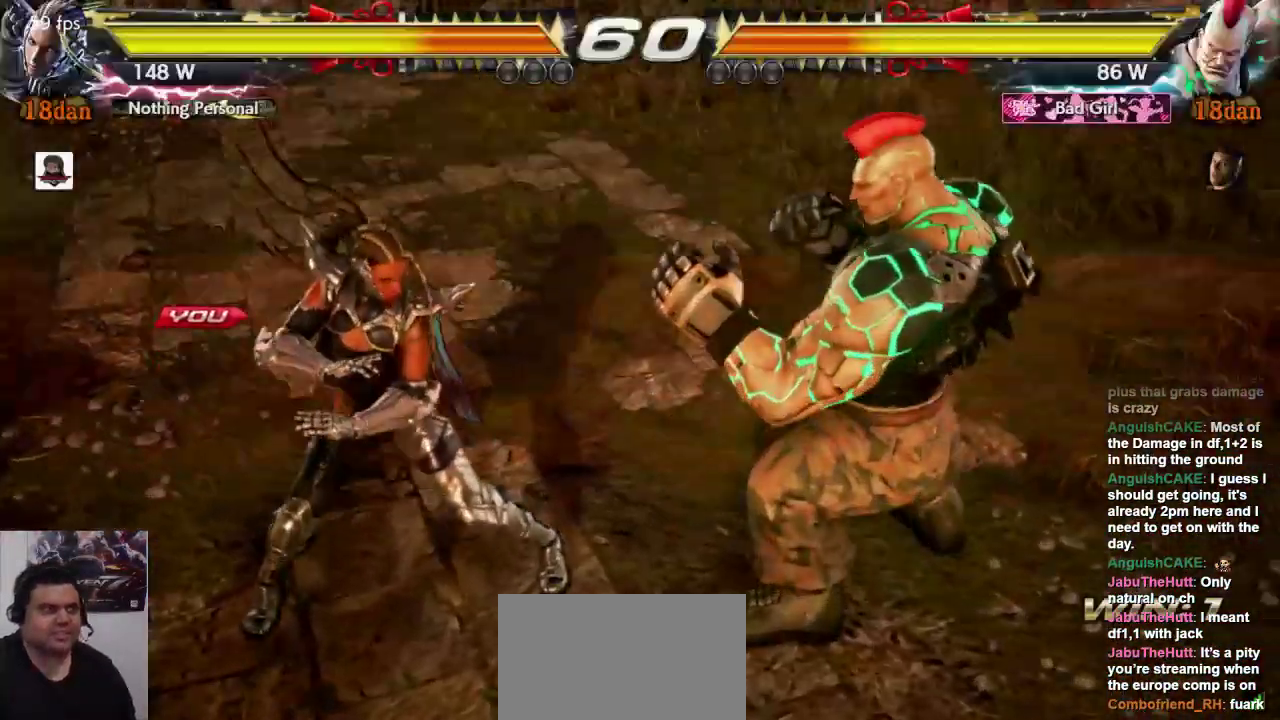
{"dt_ms": 500, "buttons": [], "left_stick": "center", "events": []}
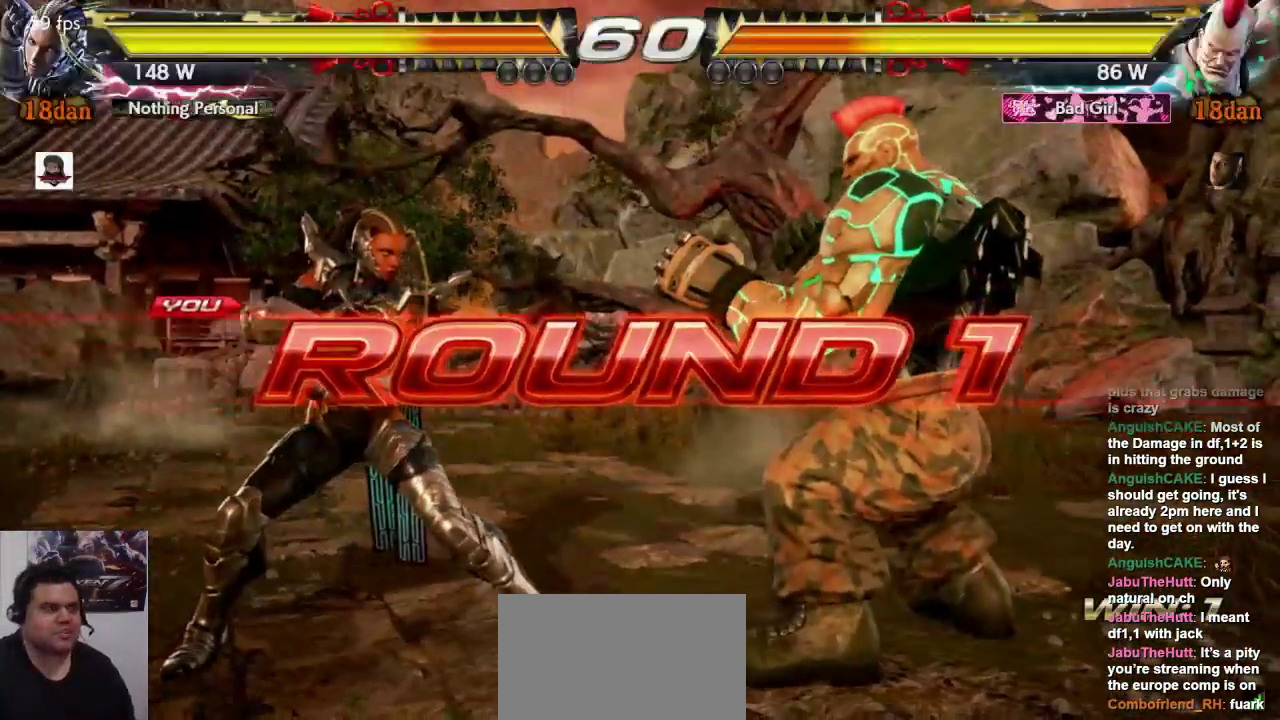
{"dt_ms": 500, "buttons": [], "left_stick": "center", "events": []}
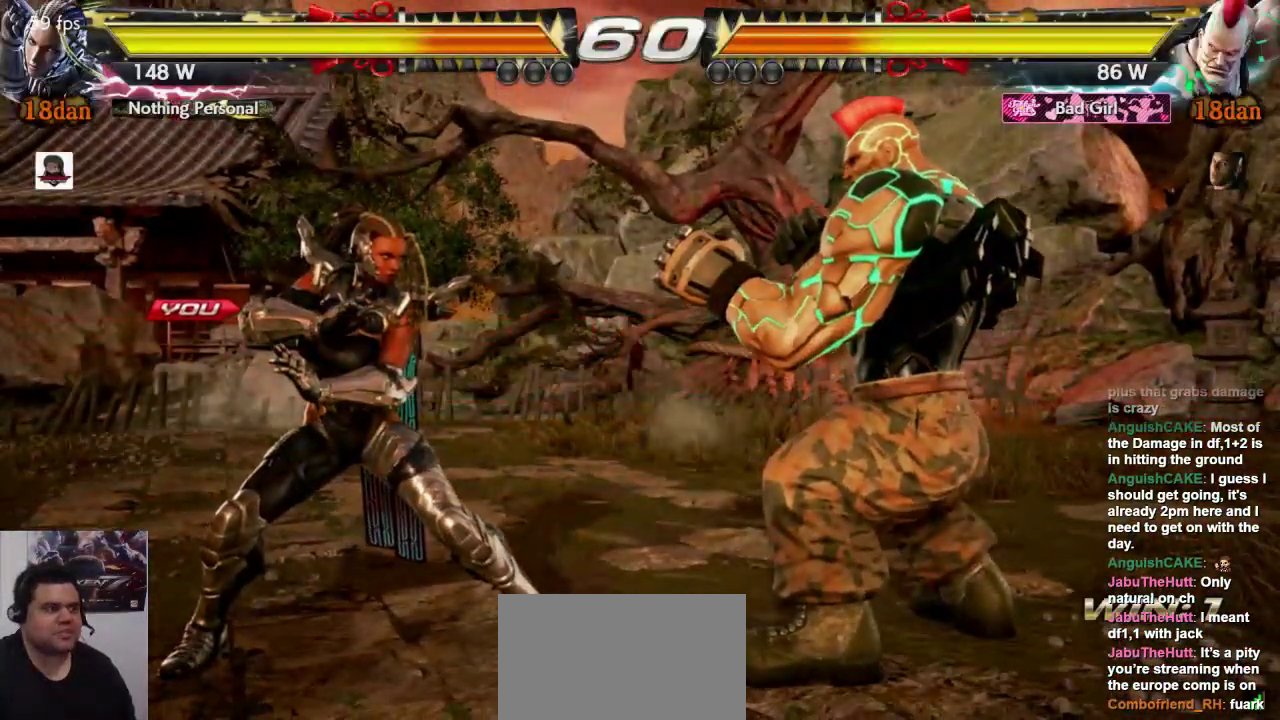
{"dt_ms": 500, "buttons": [], "left_stick": "center", "events": []}
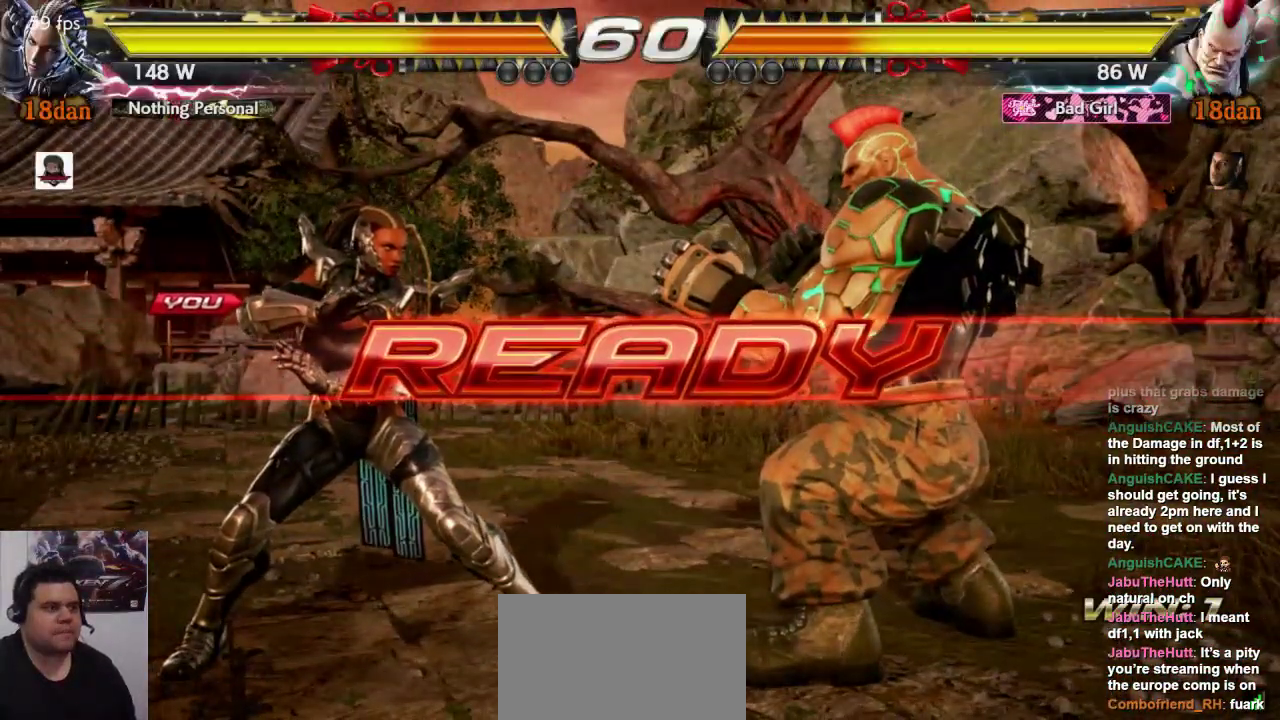
{"dt_ms": 500, "buttons": [], "left_stick": "center", "events": []}
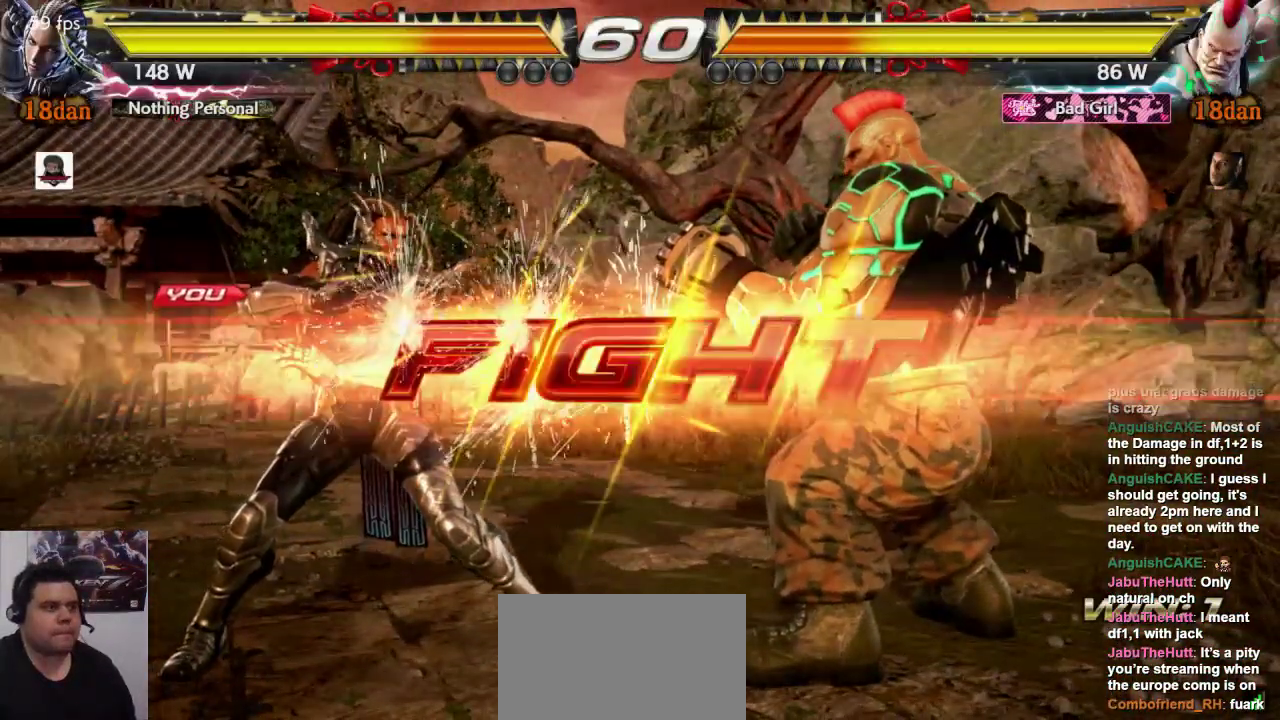
{"dt_ms": 500, "buttons": [], "left_stick": "center"}
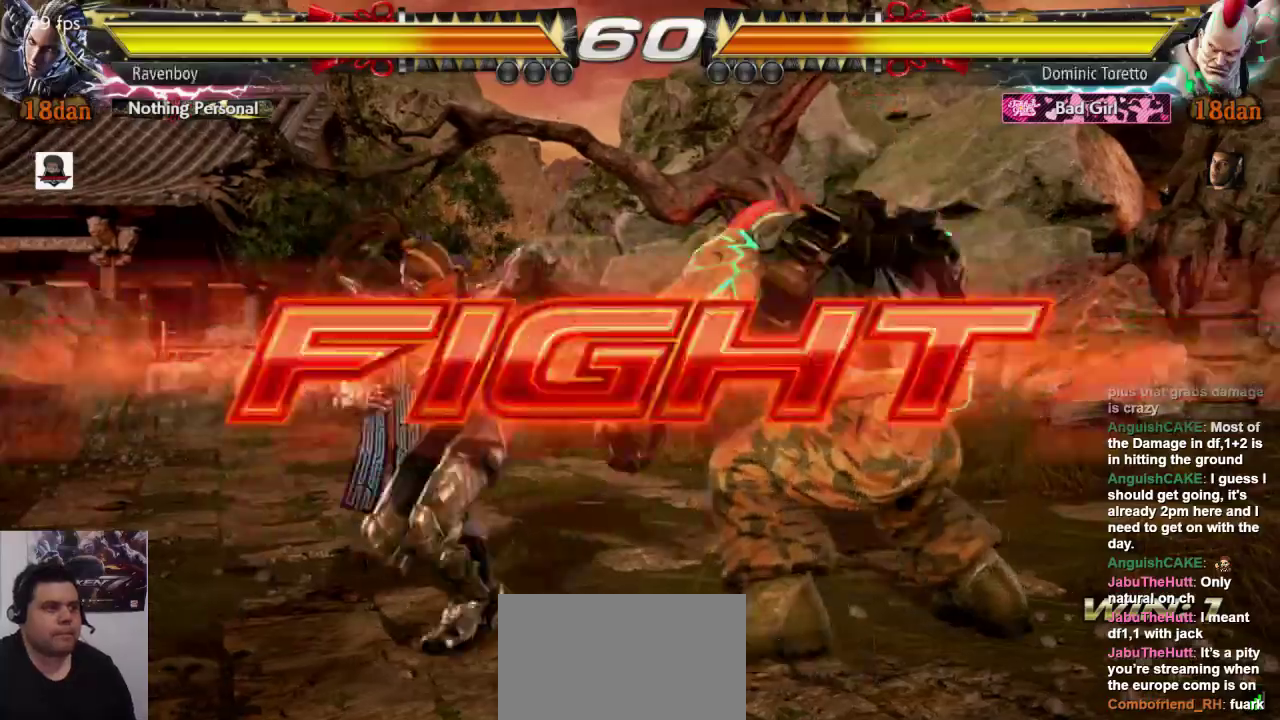
{"dt_ms": 500, "buttons": [], "left_stick": "center", "events": []}
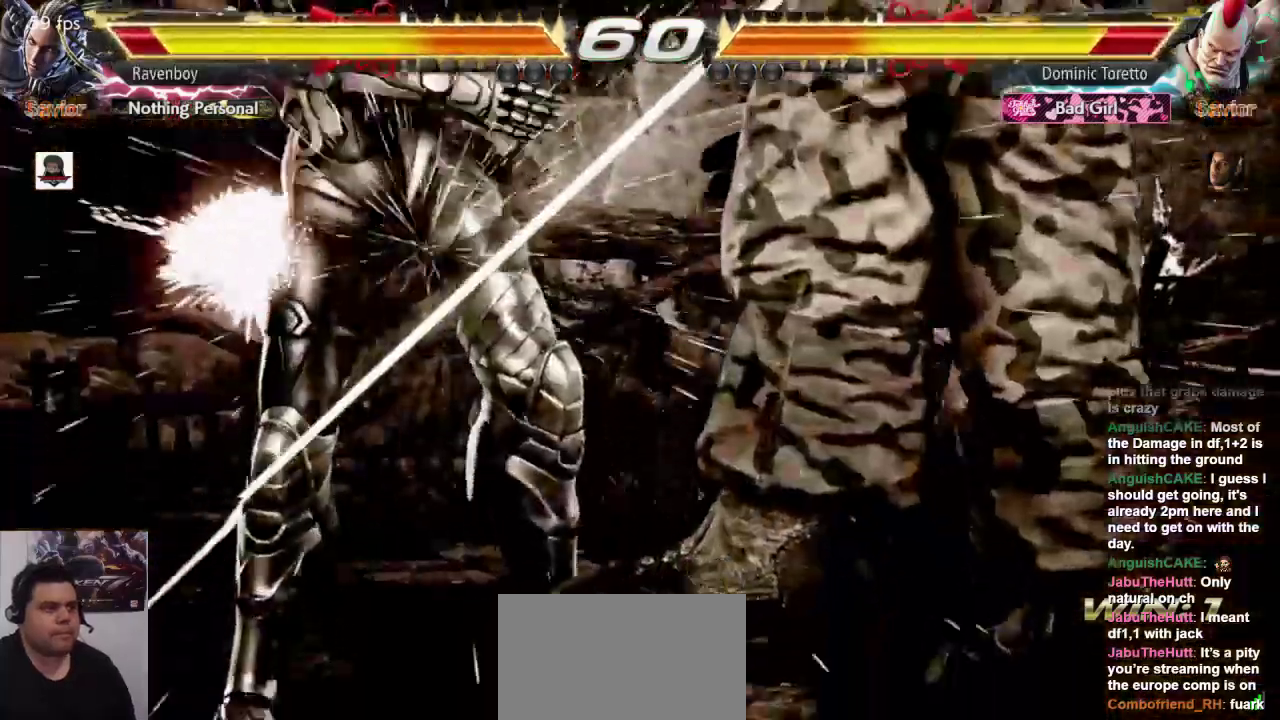
{"dt_ms": 500, "buttons": ["CROSS", "L2"], "left_stick": "center", "events": [[467, "CROSS", "down"], [500, "L2", "down"]]}
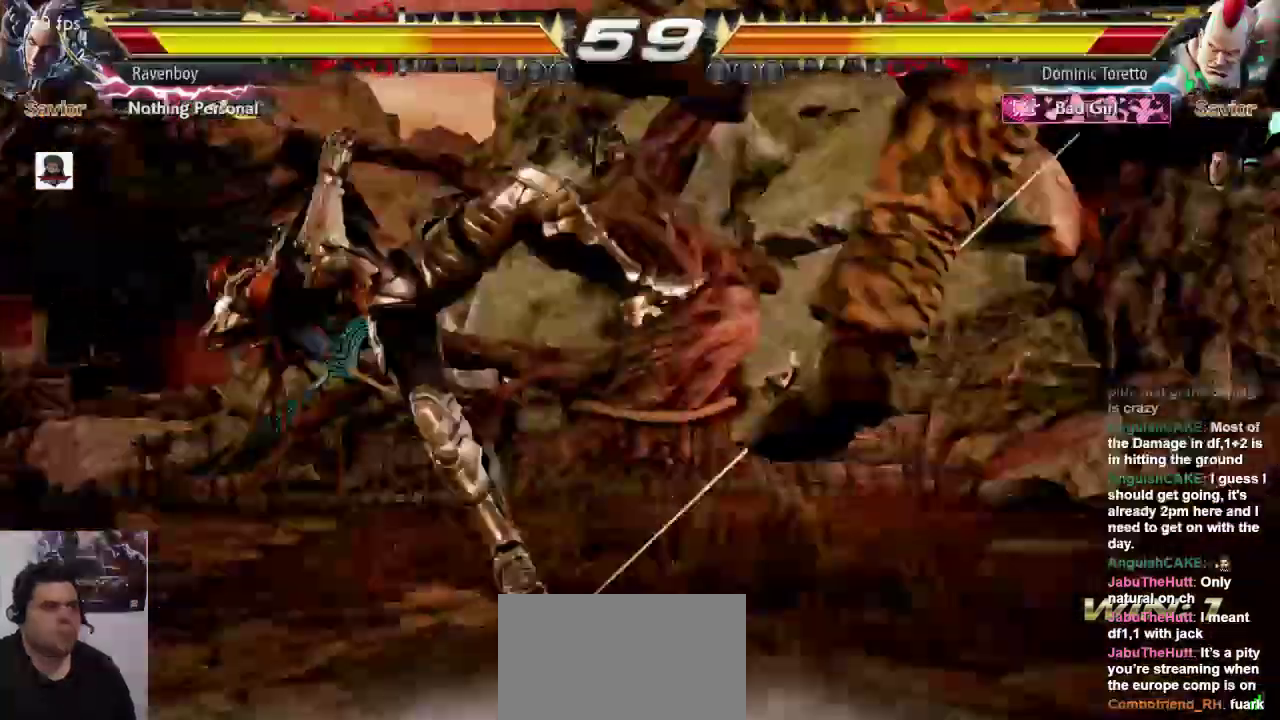
{"dt_ms": 500, "buttons": [], "left_stick": "center", "events": [[67, "CROSS", "up"], [67, "L2", "up"], [133, "CROSS", "down"], [133, "L2", "down"], [233, "CROSS", "up"], [233, "L2", "up"], [300, "CROSS", "down"], [300, "L2", "down"], [433, "CROSS", "up"], [433, "L2", "up"]]}
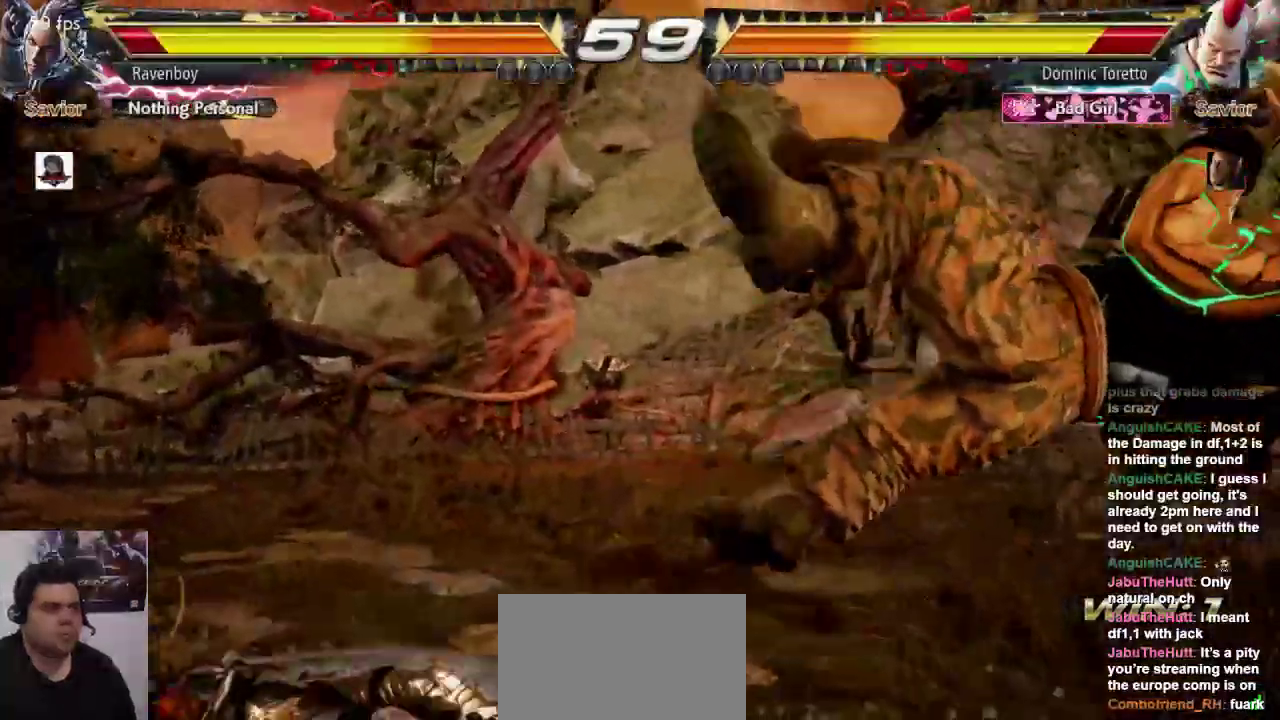
{"dt_ms": 500, "buttons": ["CROSS", "L2"], "left_stick": "center"}
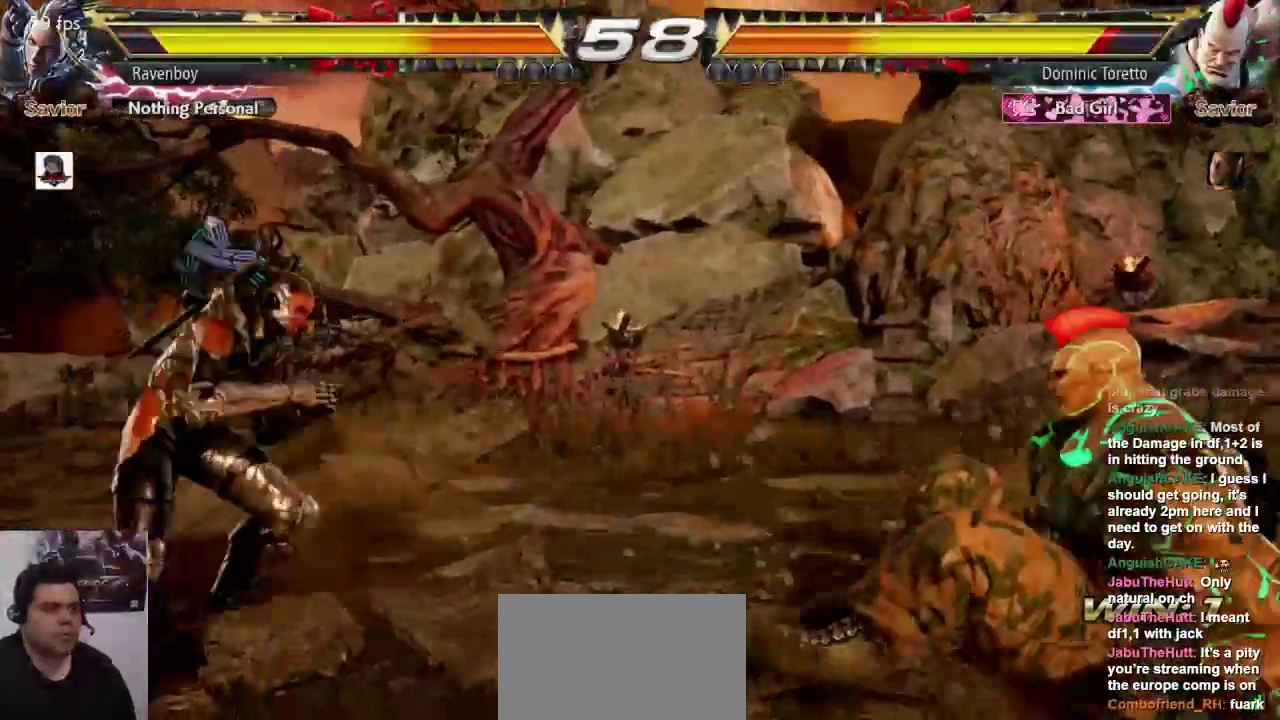
{"dt_ms": 500, "buttons": [], "left_stick": "center", "events": [[17, "L2", "up"], [50, "CROSS", "up"]]}
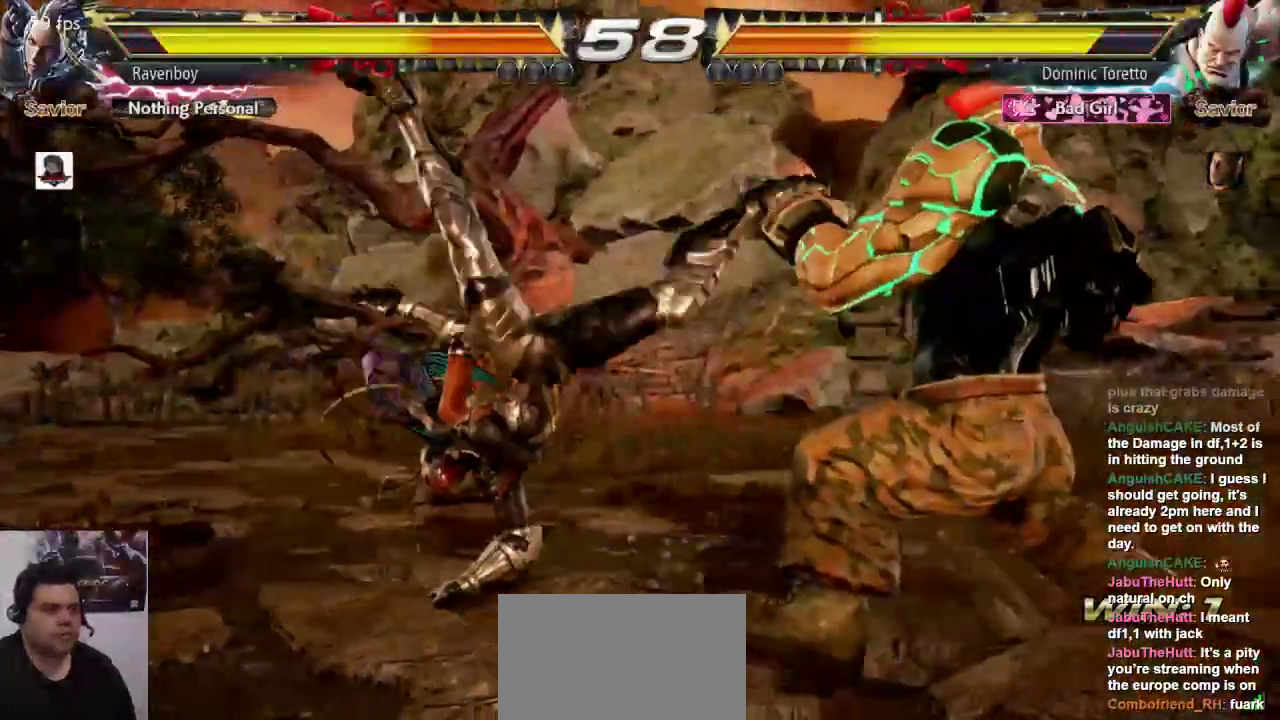
{"dt_ms": 500, "buttons": [], "left_stick": "center", "events": [[350, "left_stick", "right"], [383, "L1", "down"], [383, "SQUARE", "down"], [483, "L1", "up"], [483, "SQUARE", "up"], [483, "left_stick", "center"]]}
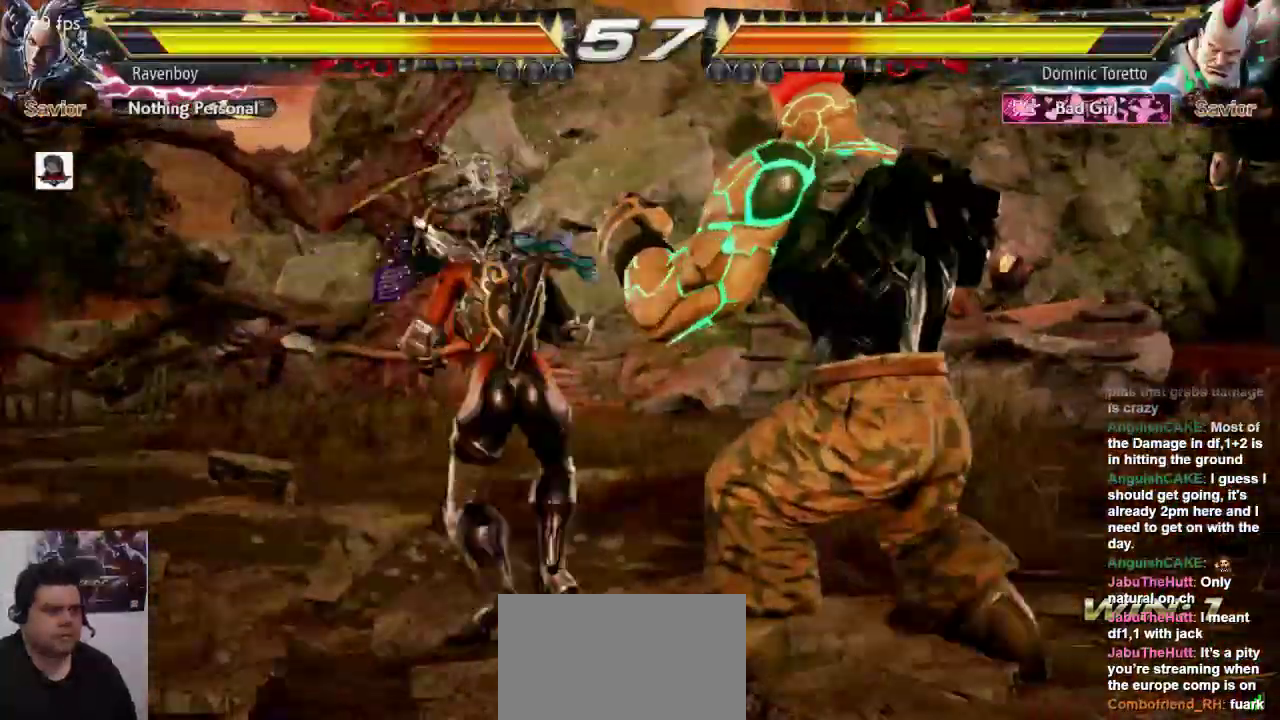
{"dt_ms": 500, "buttons": [], "left_stick": "center", "events": [[350, "left_stick", "left"], [450, "left_stick", "center"]]}
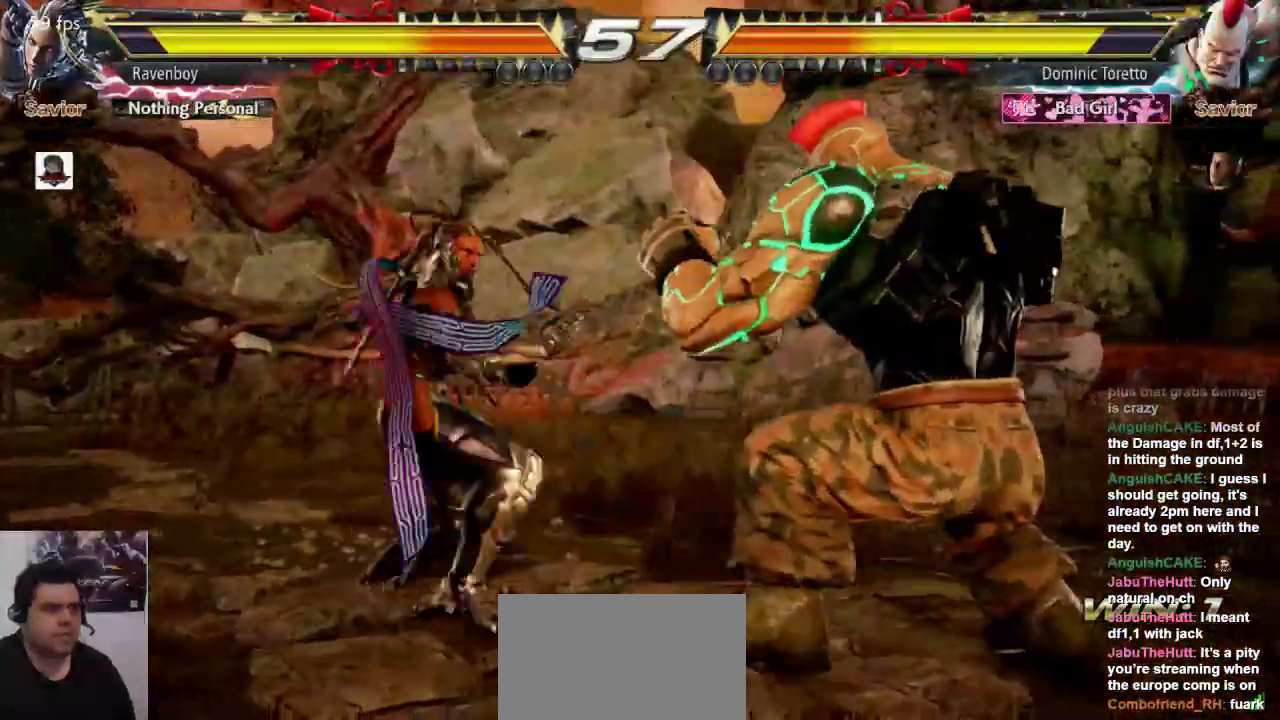
{"dt_ms": 500, "buttons": [], "left_stick": "left"}
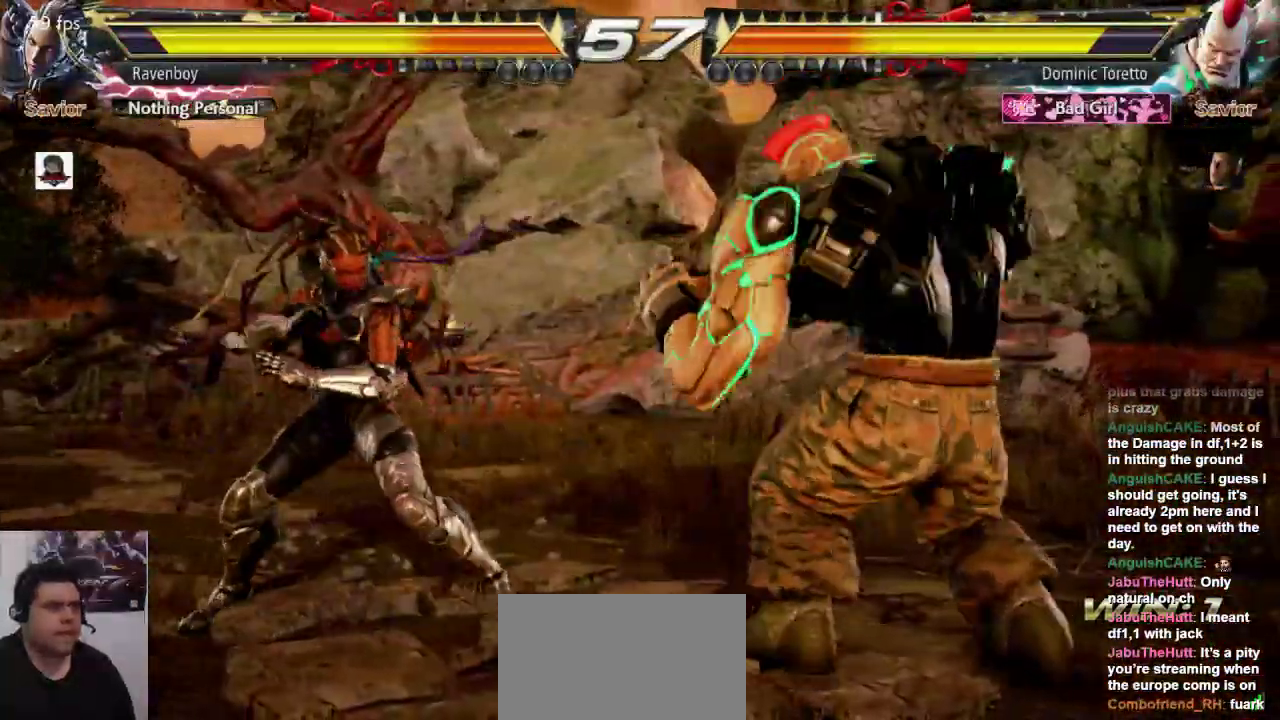
{"dt_ms": 500, "buttons": [], "left_stick": "left", "events": [[167, "left_stick", "down"], [233, "left_stick", "center"], [300, "left_stick", "left"], [400, "left_stick", "center"], [467, "left_stick", "left"]]}
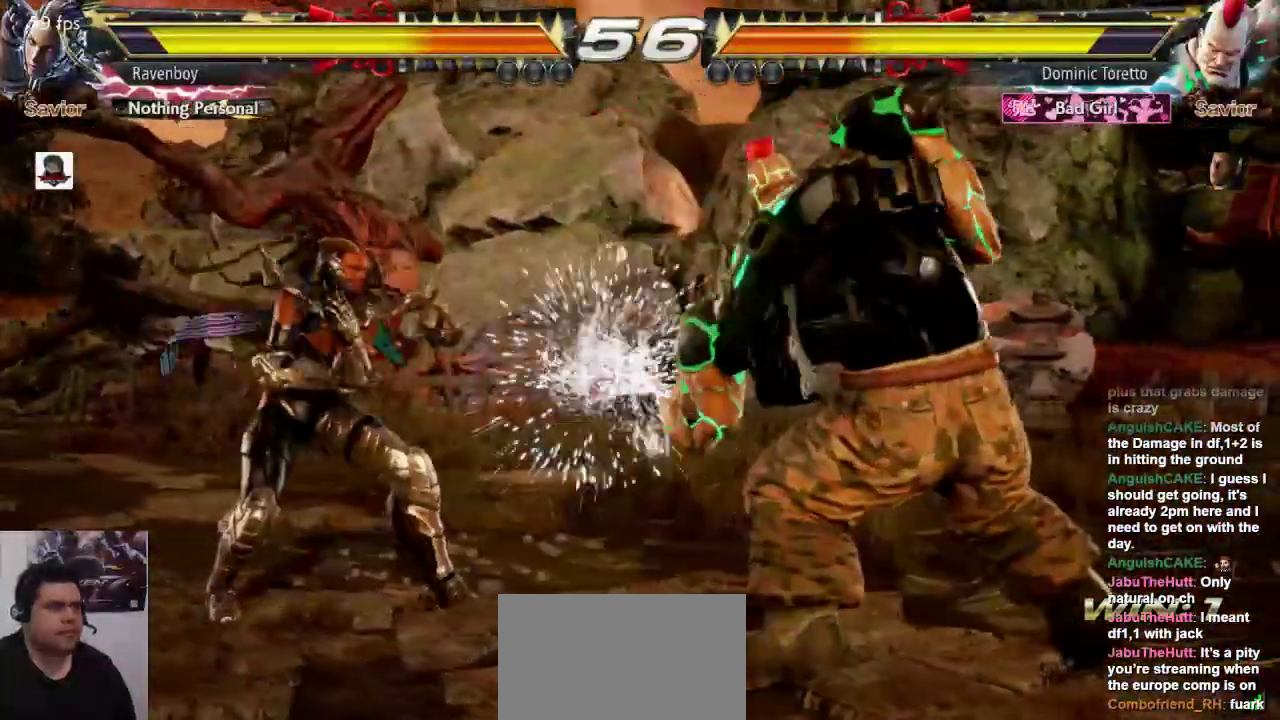
{"dt_ms": 500, "buttons": [], "left_stick": "center", "events": [[167, "left_stick", "down"], [300, "CROSS", "down"], [333, "left_stick", "center"], [367, "CROSS", "up"]]}
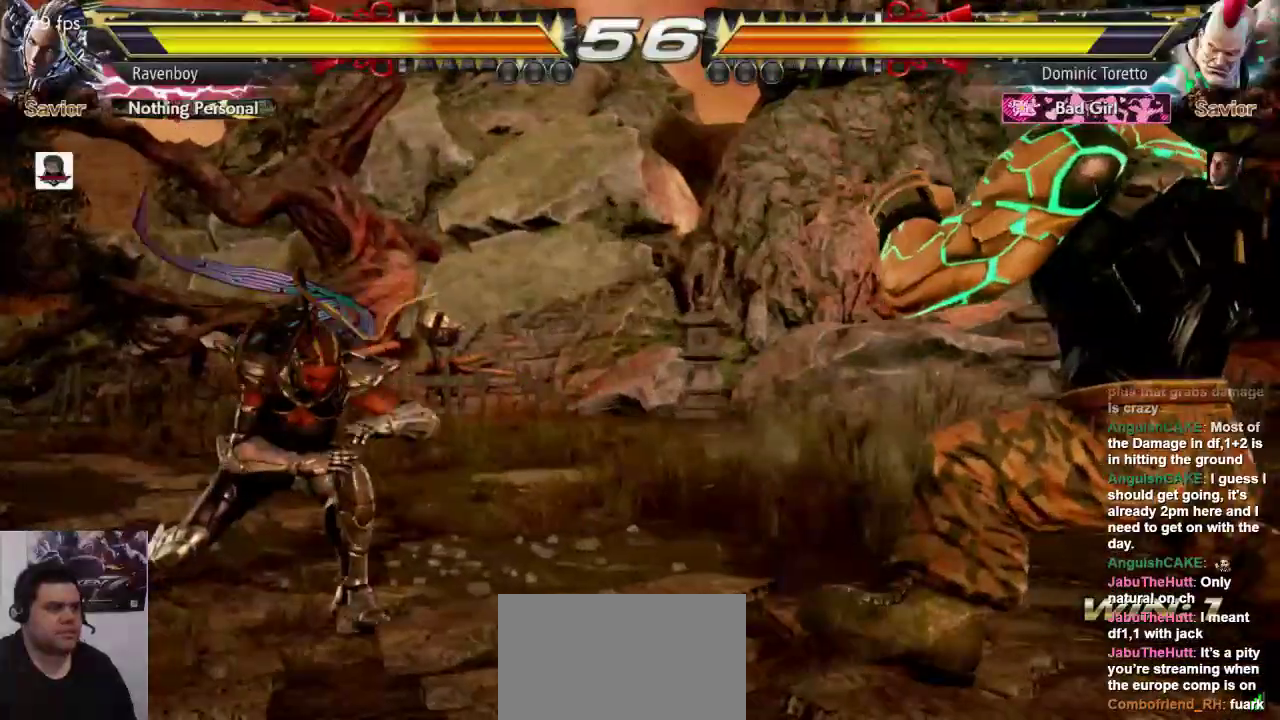
{"dt_ms": 1000, "buttons": [], "left_stick": "left"}
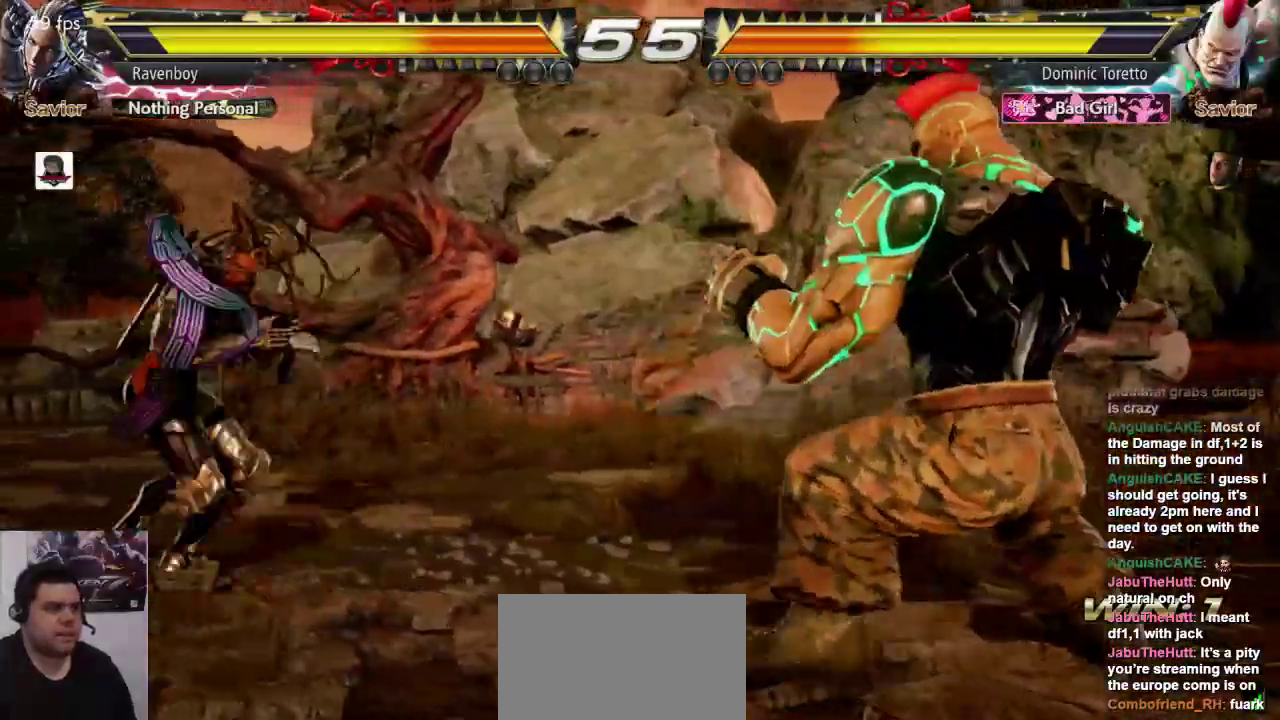
{"dt_ms": 1000, "buttons": [], "left_stick": "left"}
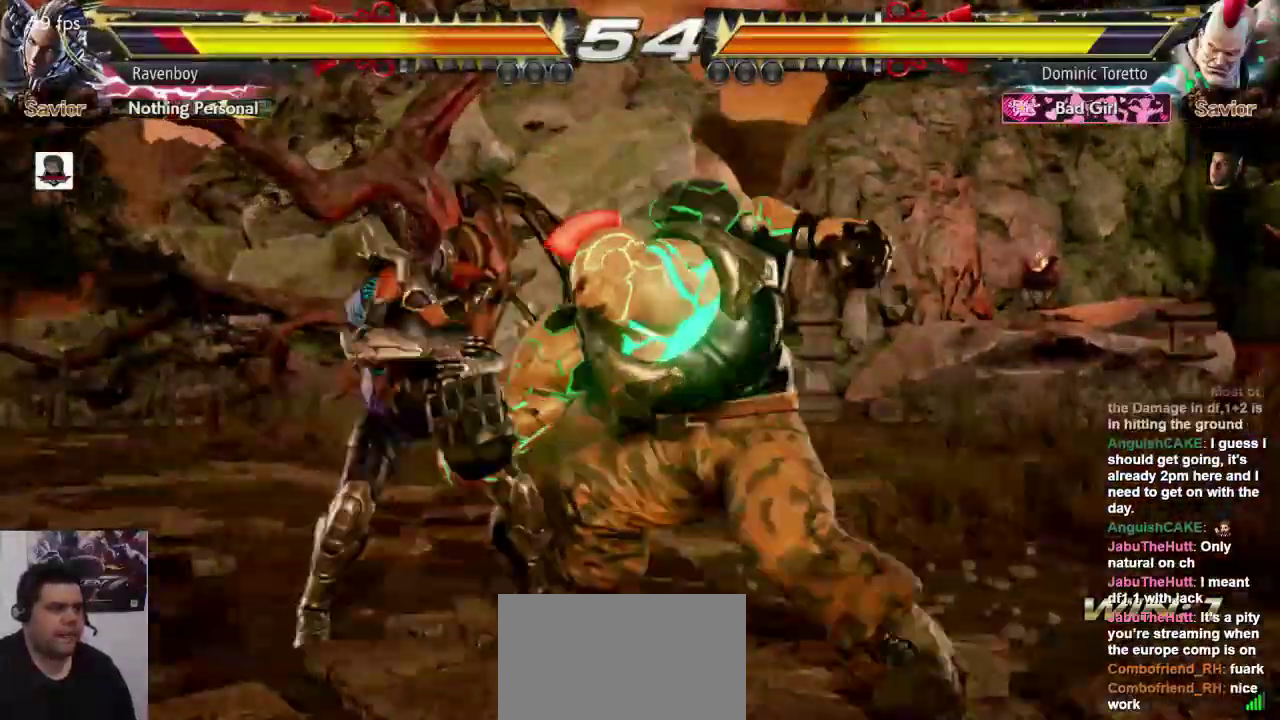
{"dt_ms": 500, "buttons": ["L1"], "left_stick": "center", "events": [[100, "left_stick", "center"], [300, "CROSS", "down"], [400, "CROSS", "up"], [467, "L1", "down"]]}